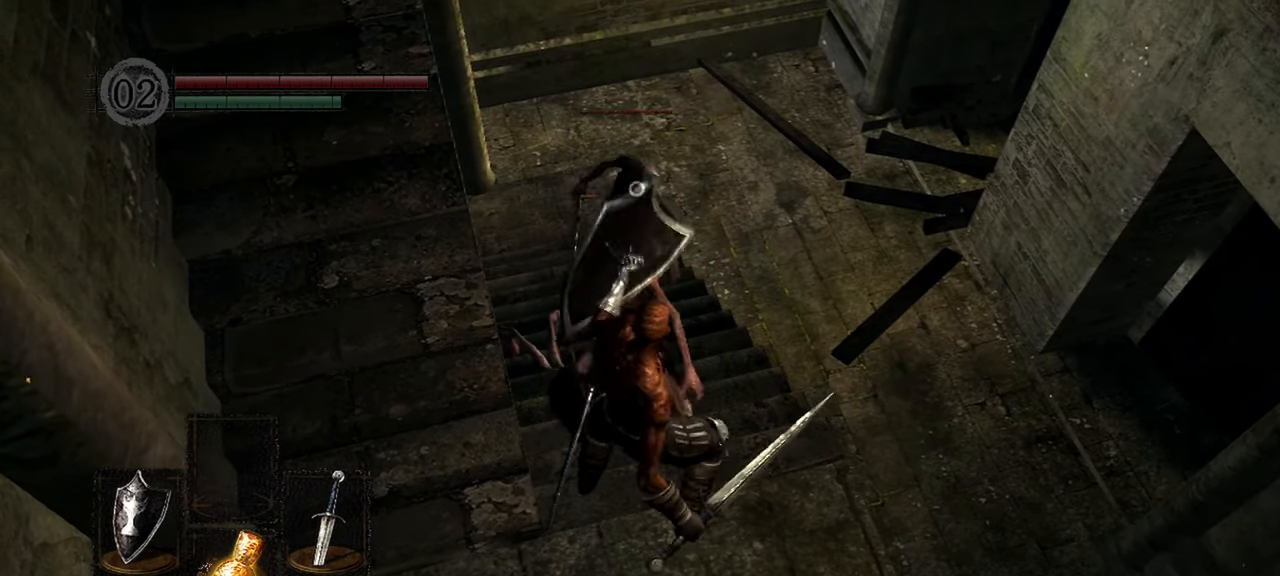
Gameplay with a controller (Xbox layout); each line is a JSON object with the inputs held at the frame after it. "events" lists button and stick changes between this image and that frame as [ms after this image, input, new state], when the widget could be followed in between. Not read: L3.
{"buttons": ["L1"], "left_stick": "center", "right_stick": "center", "events": []}
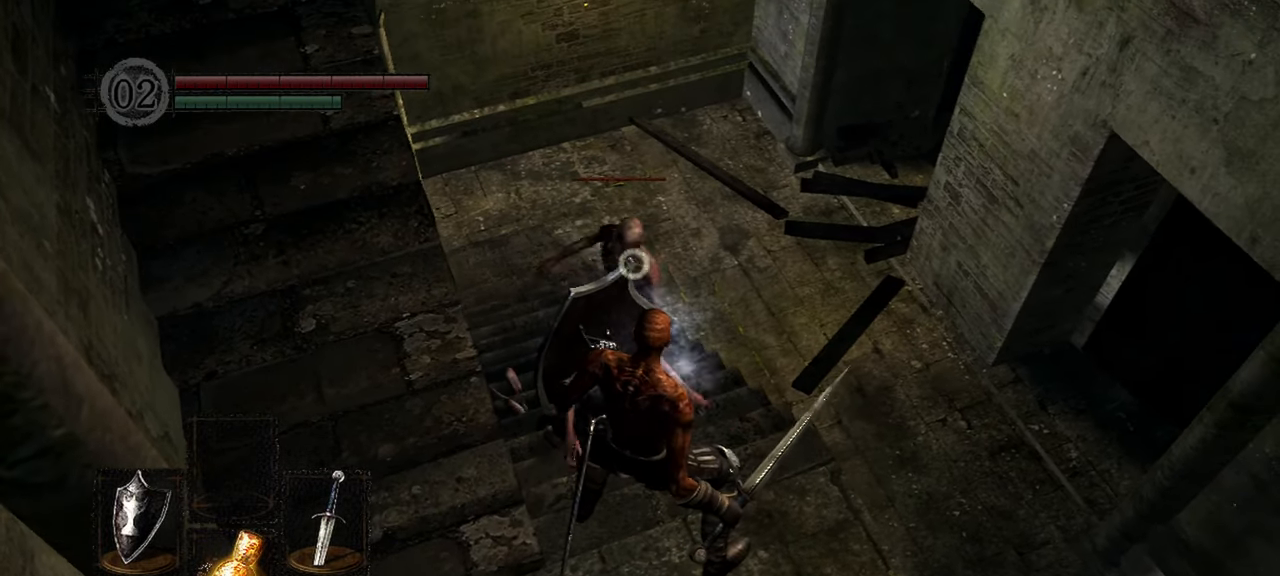
{"buttons": ["L1"], "left_stick": "center", "right_stick": "center", "events": []}
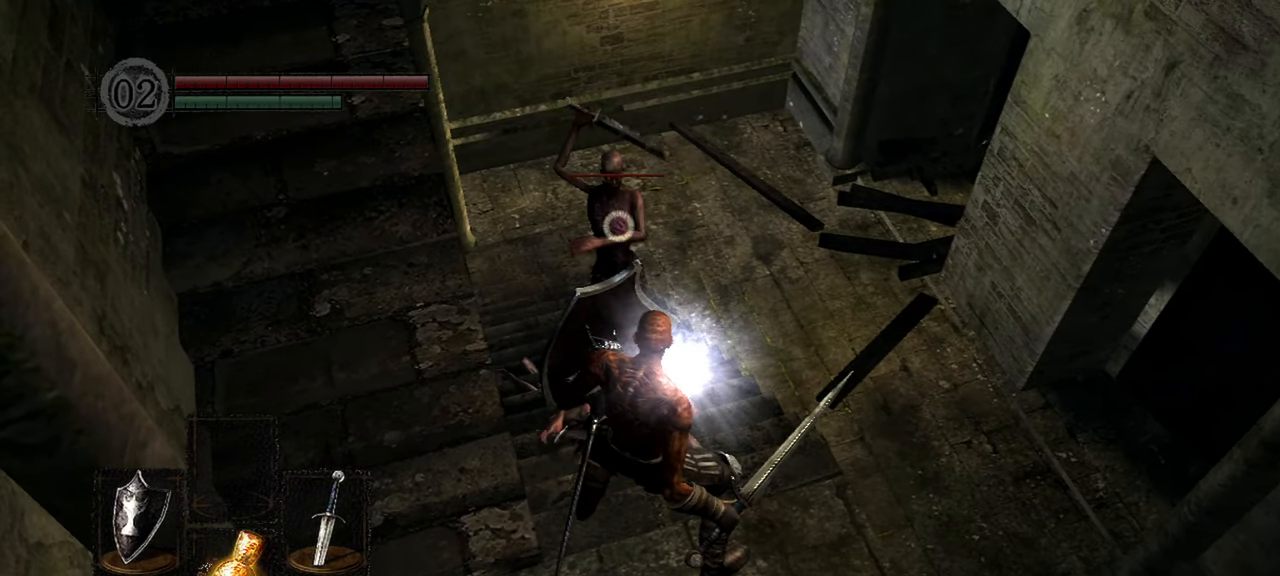
{"buttons": ["L1"], "left_stick": "center", "right_stick": "center", "events": []}
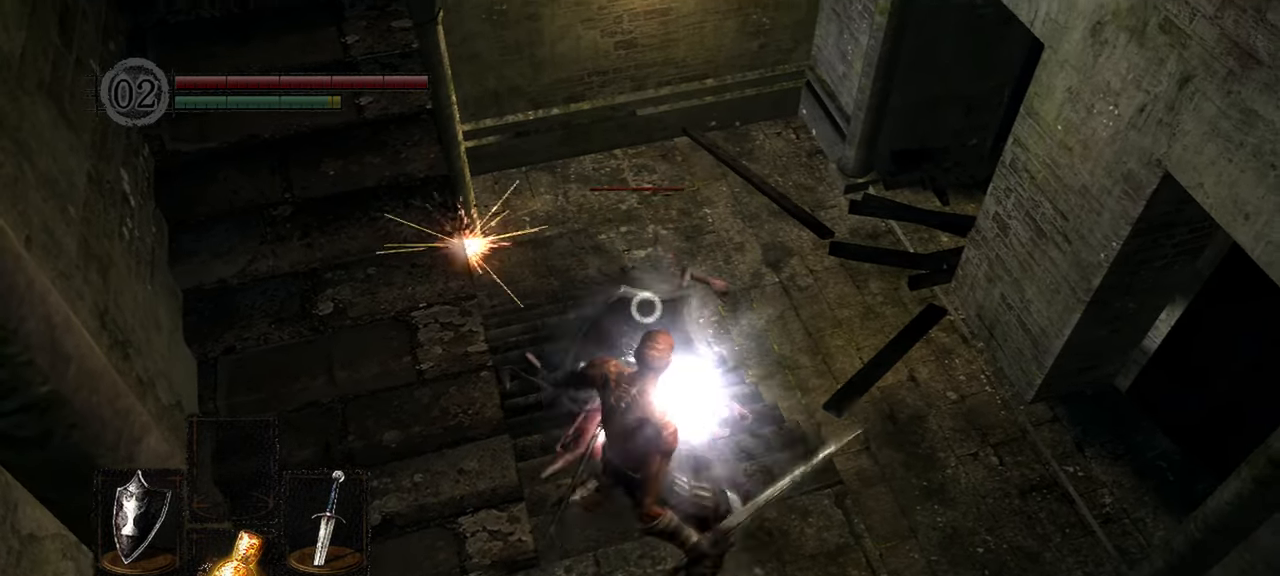
{"buttons": ["L1"], "left_stick": "center", "right_stick": "center", "events": [[167, "R1", "down"], [267, "R1", "up"]]}
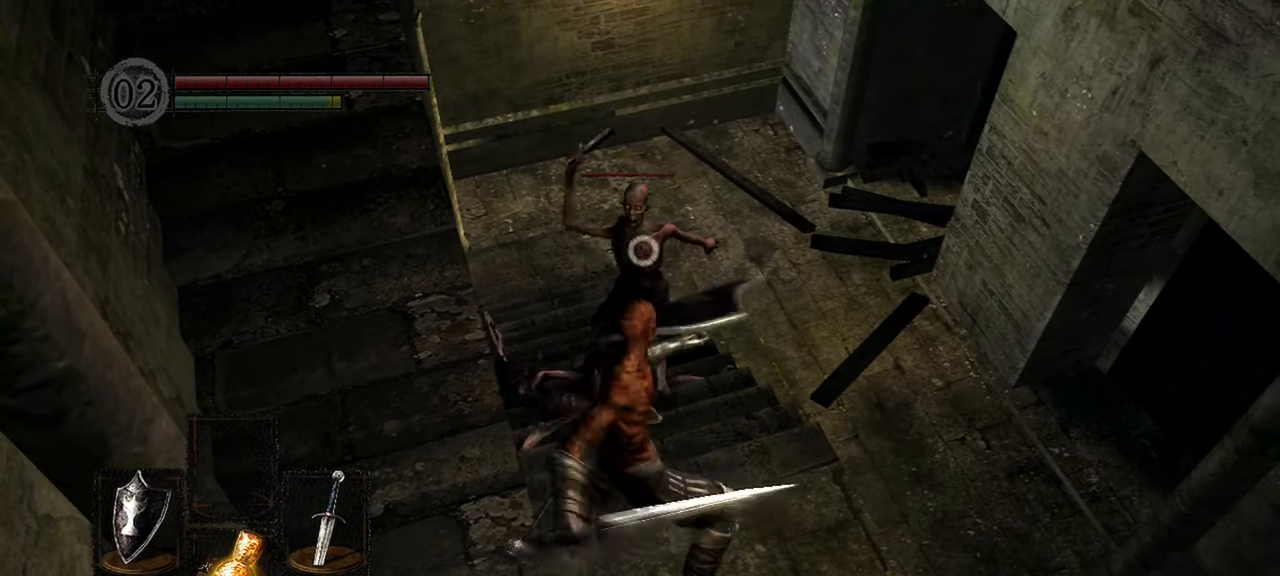
{"buttons": ["L1"], "left_stick": "center", "right_stick": "center", "events": []}
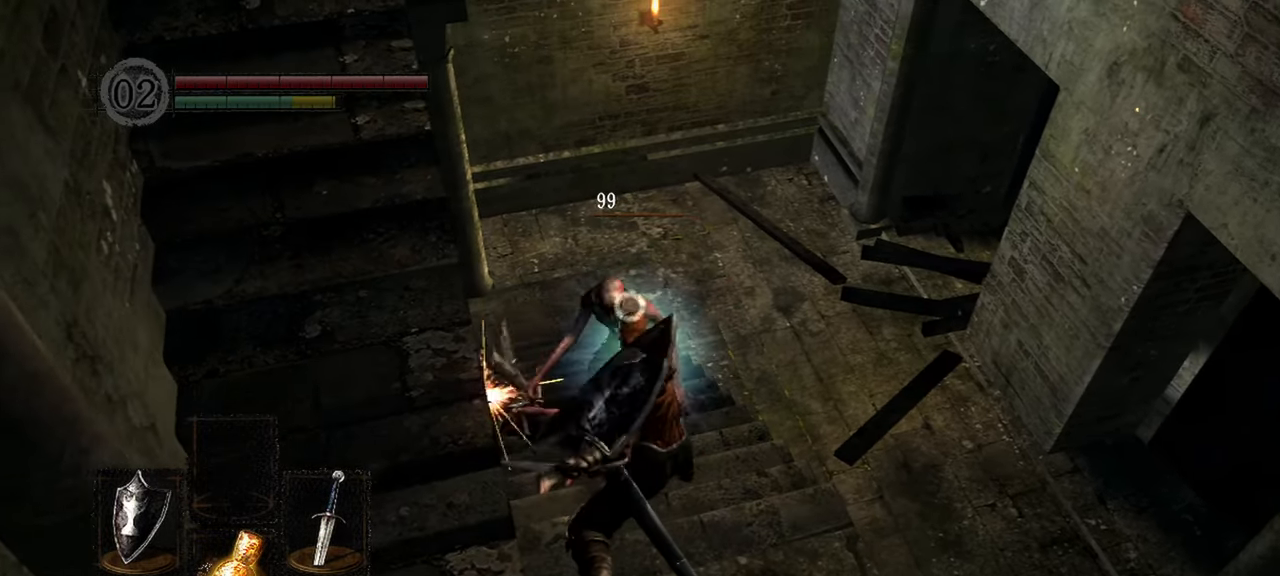
{"buttons": [], "left_stick": "center", "right_stick": "center", "events": [[100, "L1", "up"]]}
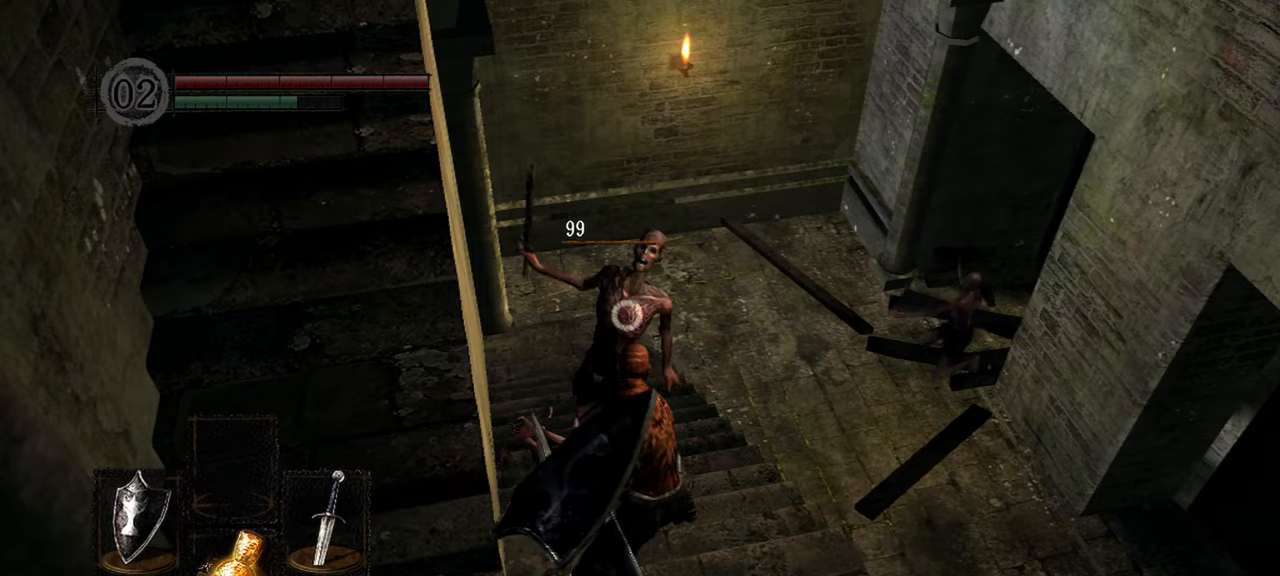
{"buttons": [], "left_stick": "center", "right_stick": "center", "events": []}
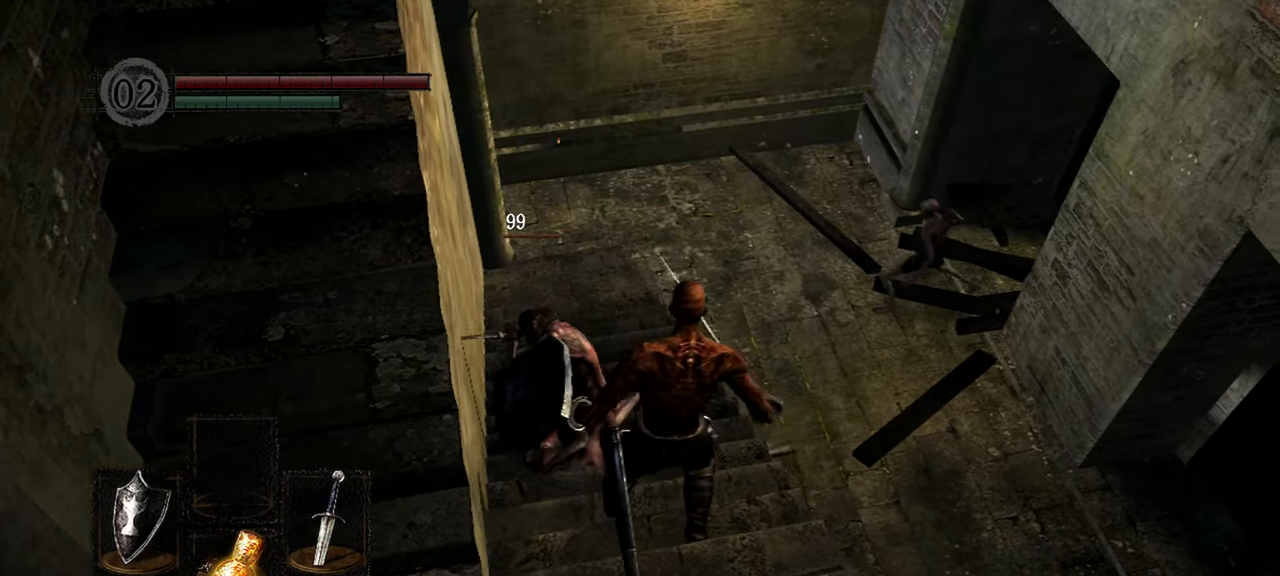
{"buttons": [], "left_stick": "center", "right_stick": "center", "events": []}
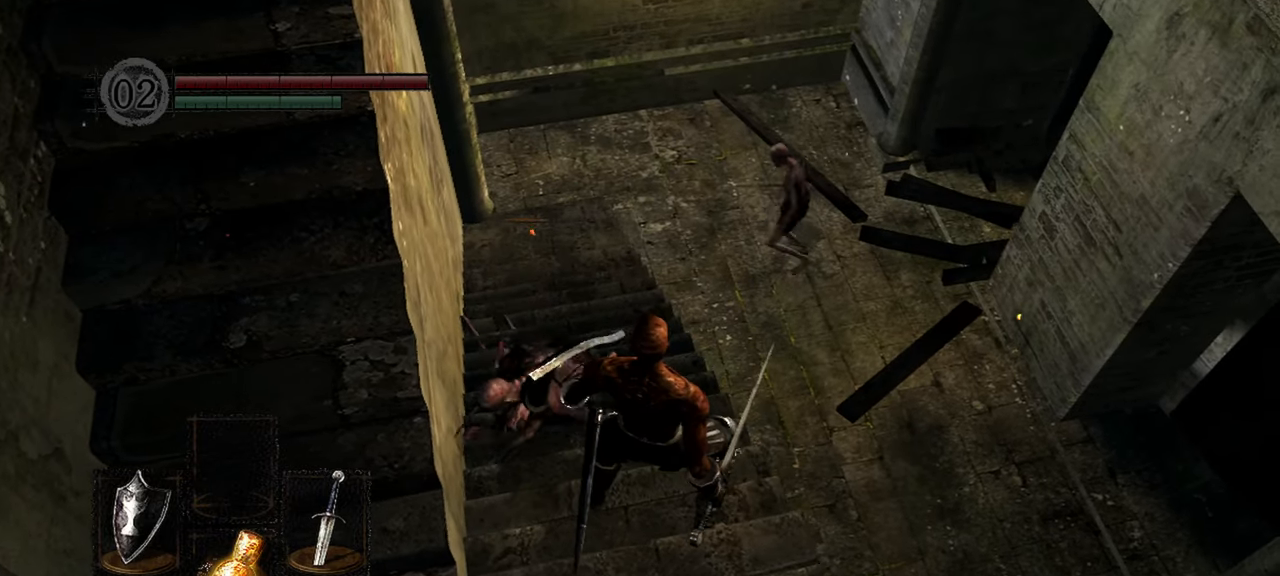
{"buttons": [], "left_stick": "center", "right_stick": "center", "events": []}
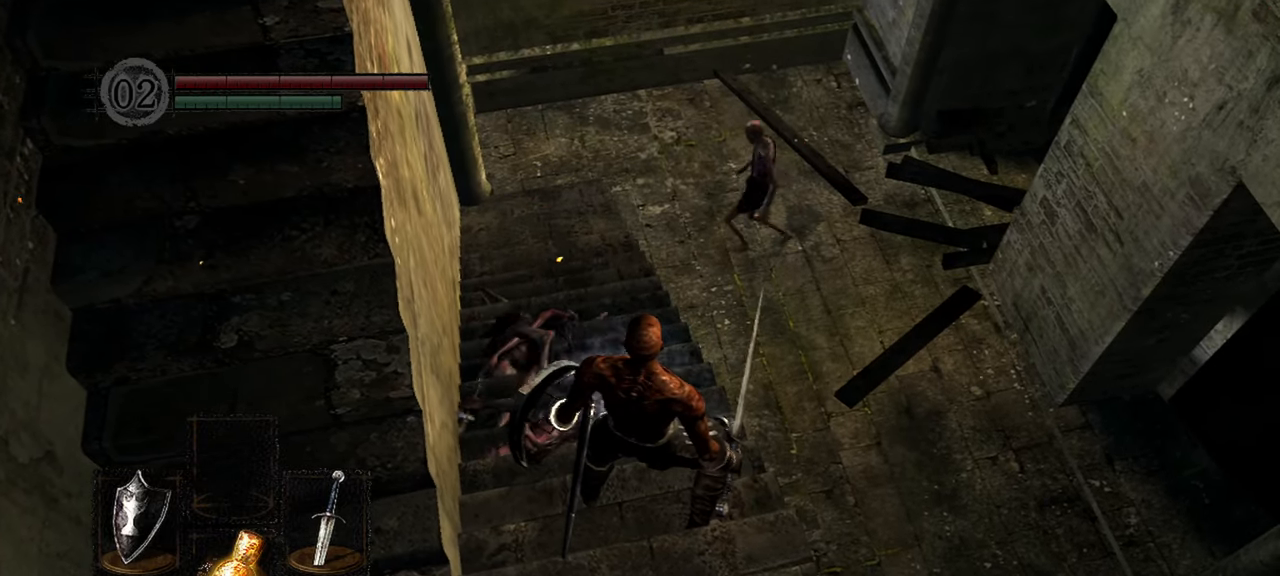
{"buttons": [], "left_stick": "center", "right_stick": "center", "events": []}
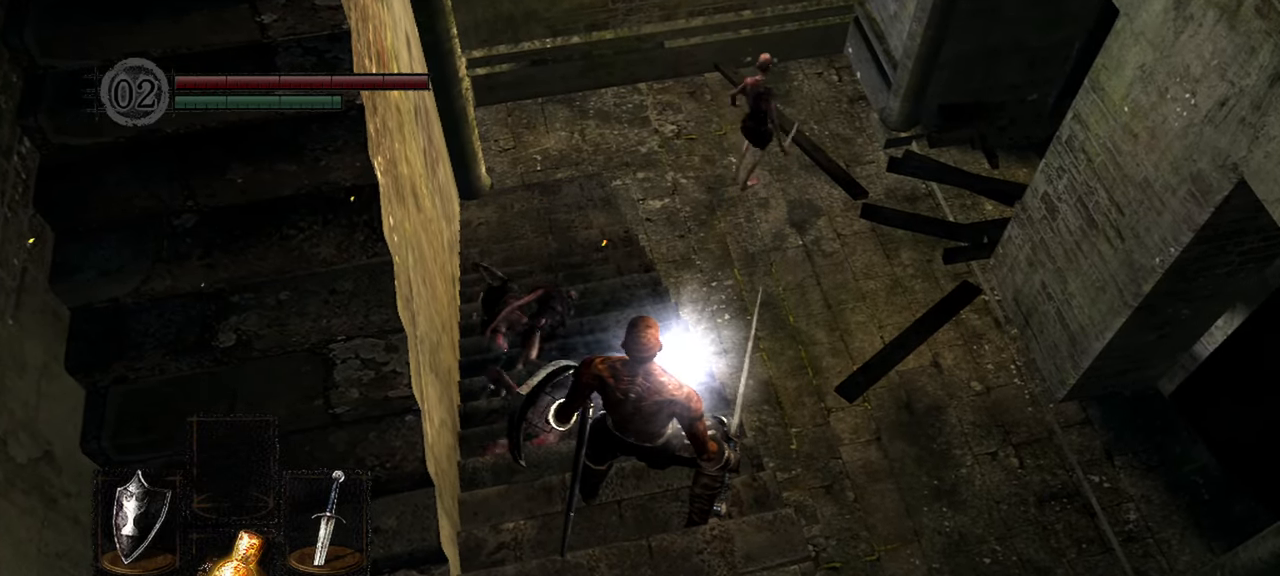
{"buttons": [], "left_stick": "center", "right_stick": "center", "events": []}
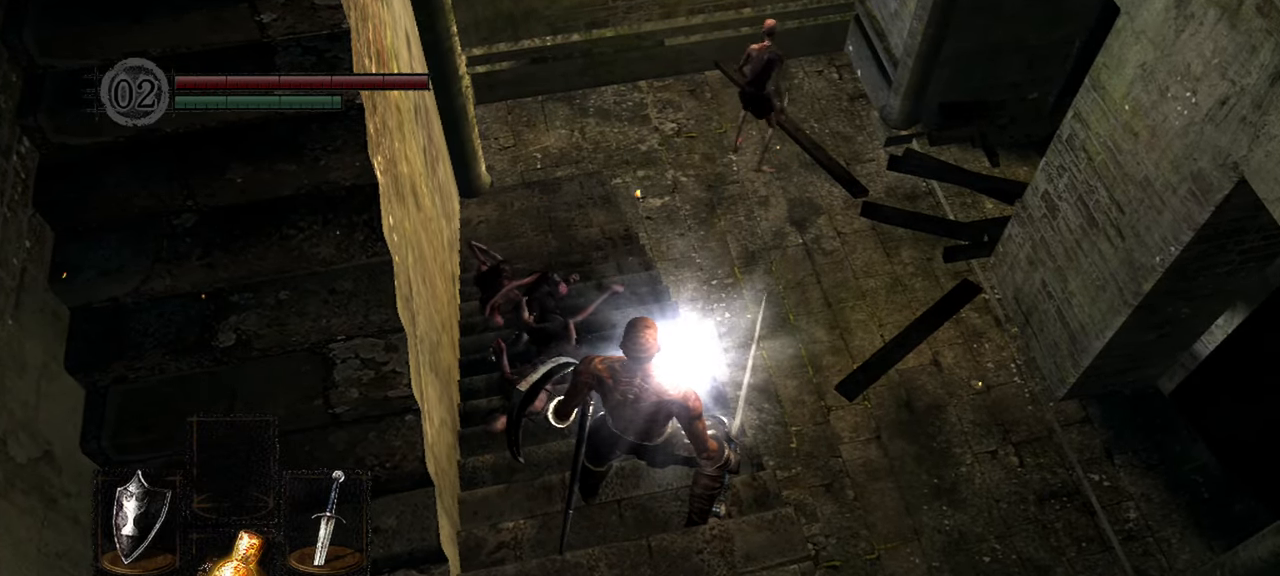
{"buttons": [], "left_stick": "center", "right_stick": "center", "events": []}
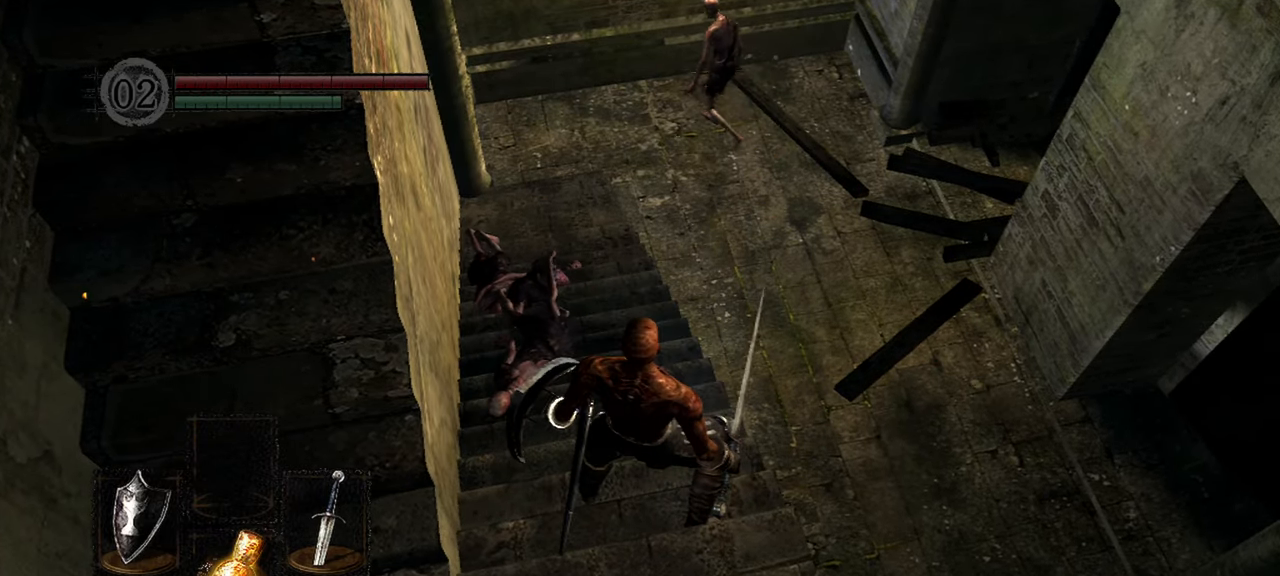
{"buttons": [], "left_stick": "center", "right_stick": "center", "events": []}
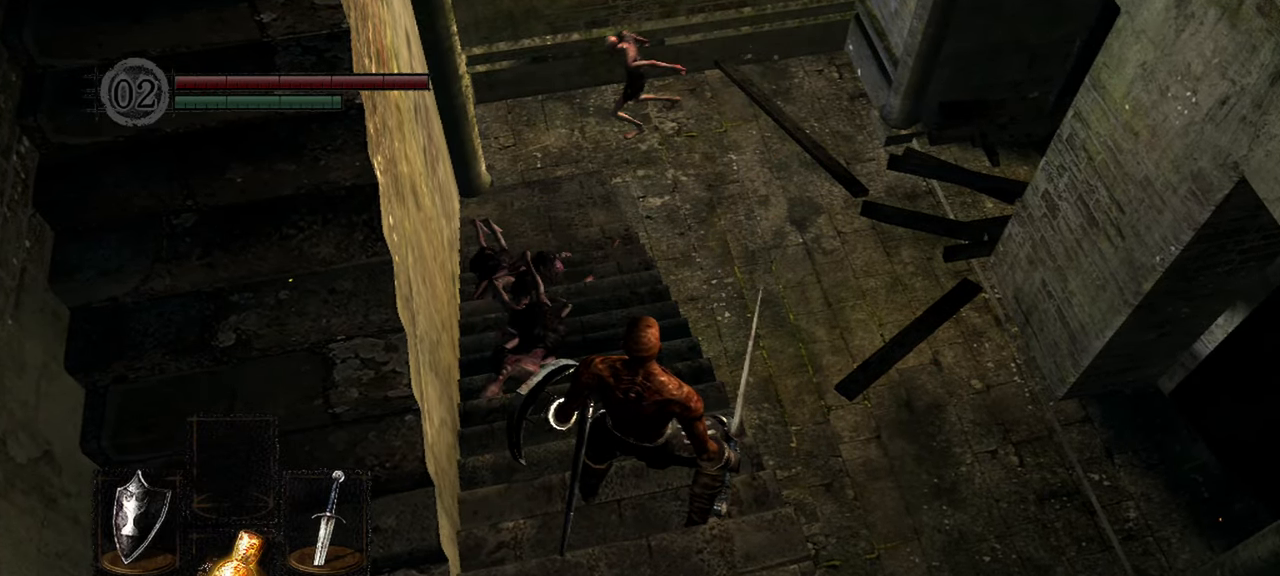
{"buttons": [], "left_stick": "center", "right_stick": "center", "events": [[133, "right_stick", "up-left"], [300, "right_stick", "center"]]}
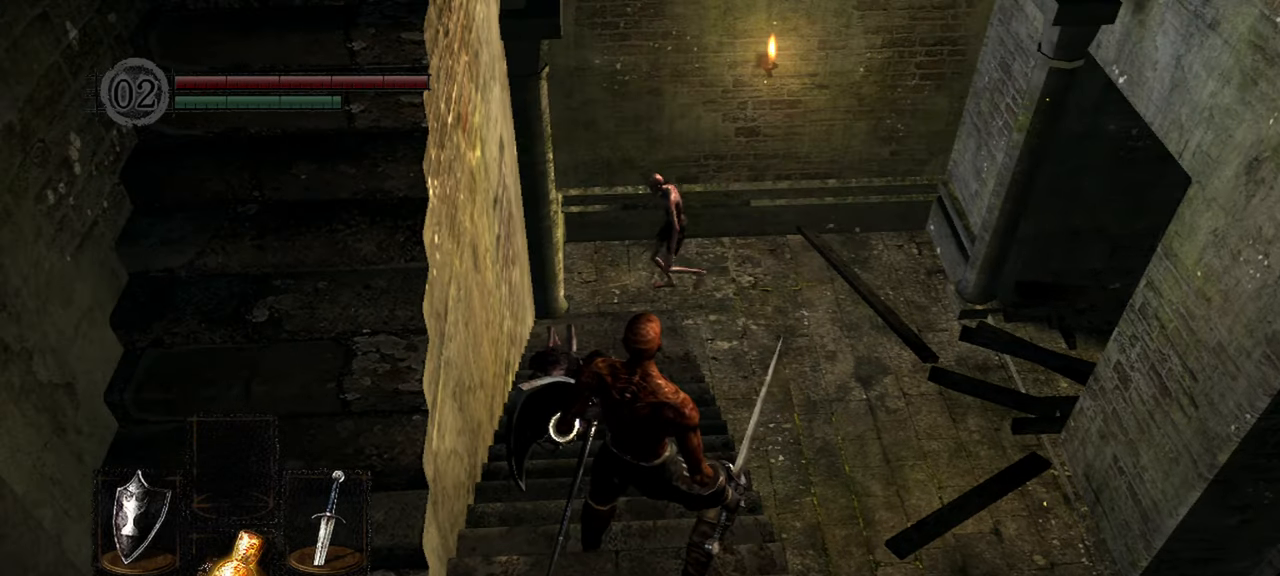
{"buttons": [], "left_stick": "center", "right_stick": "center", "events": [[167, "R3", "down"], [300, "R3", "up"]]}
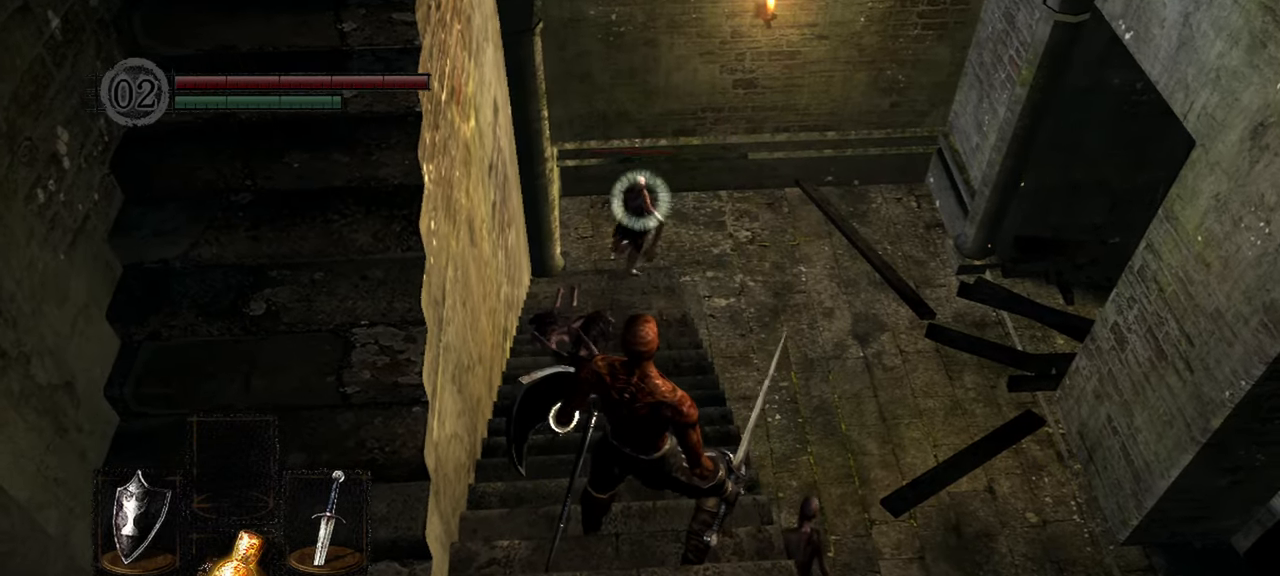
{"buttons": [], "left_stick": "center", "right_stick": "center", "events": []}
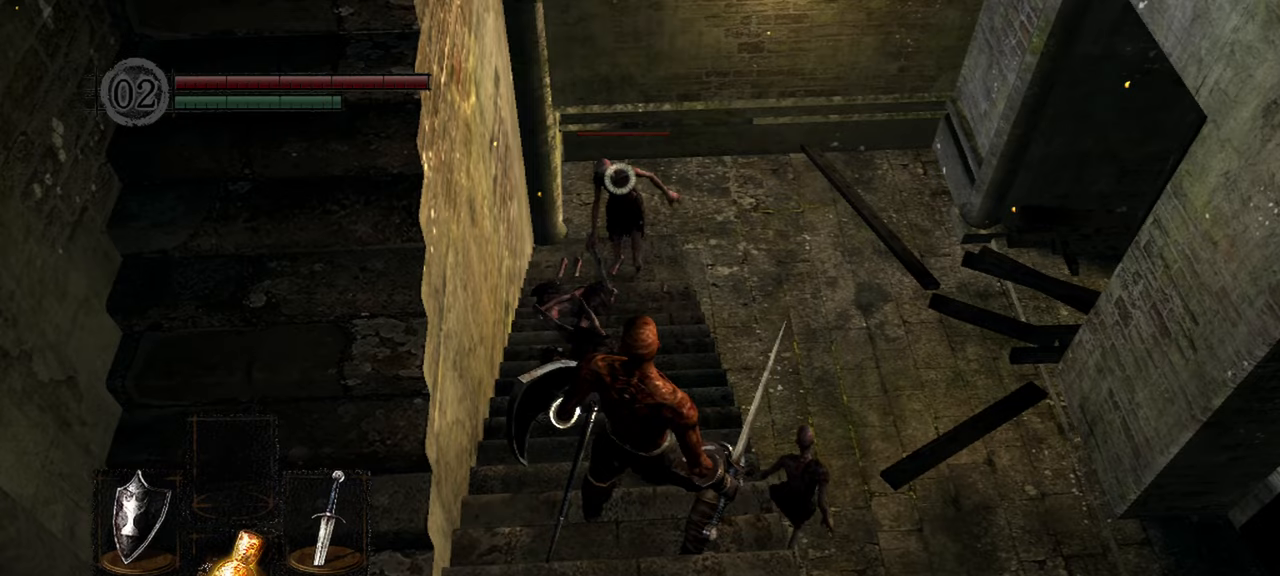
{"buttons": ["L1"], "left_stick": "center", "right_stick": "center", "events": [[83, "L1", "down"]]}
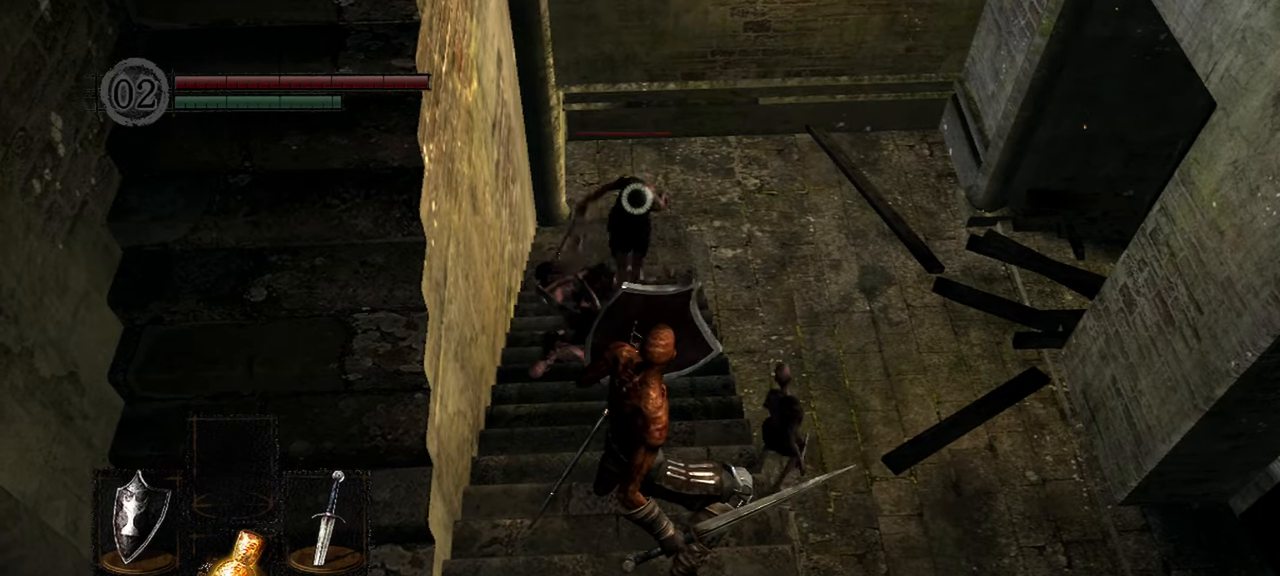
{"buttons": ["L1"], "left_stick": "center", "right_stick": "center", "events": []}
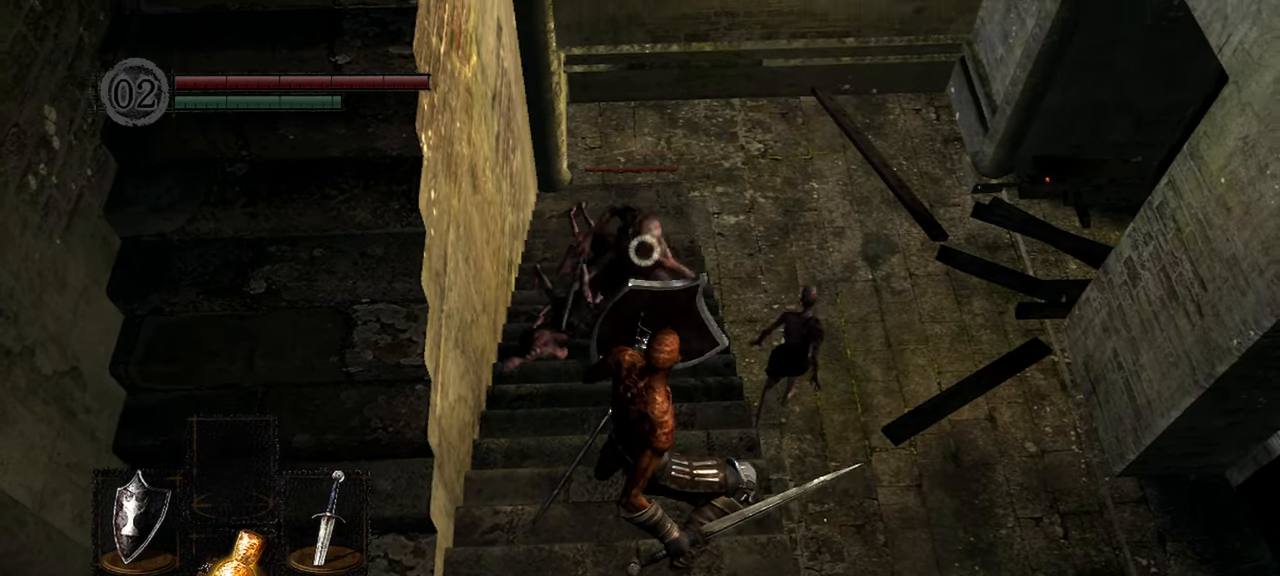
{"buttons": ["L1"], "left_stick": "center", "right_stick": "center", "events": []}
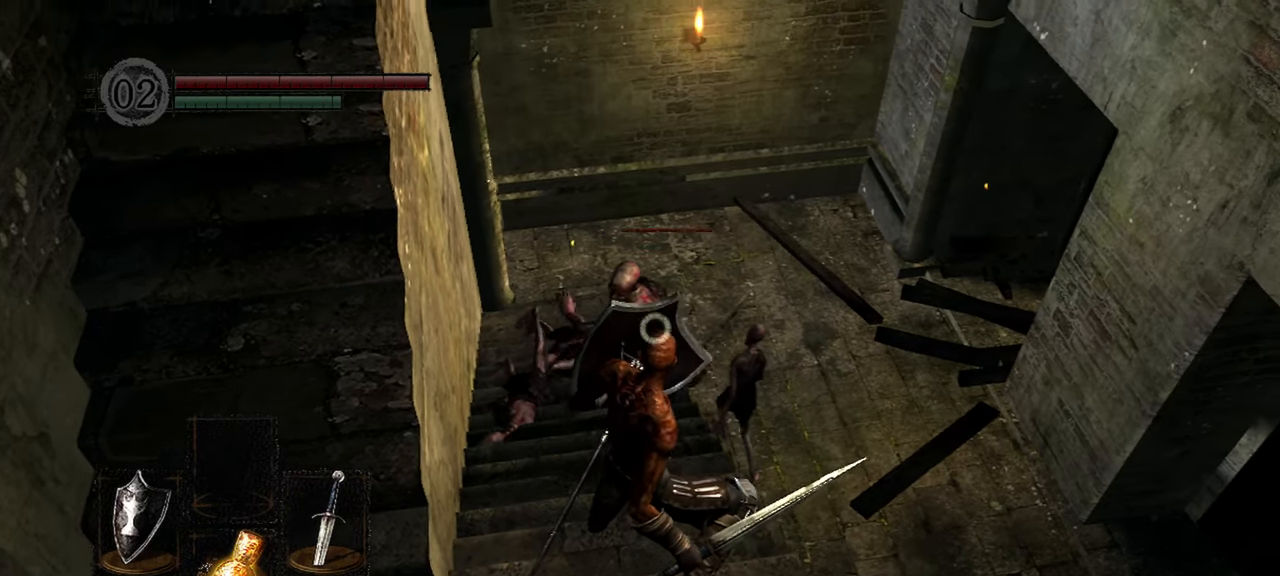
{"buttons": ["L1"], "left_stick": "center", "right_stick": "center", "events": []}
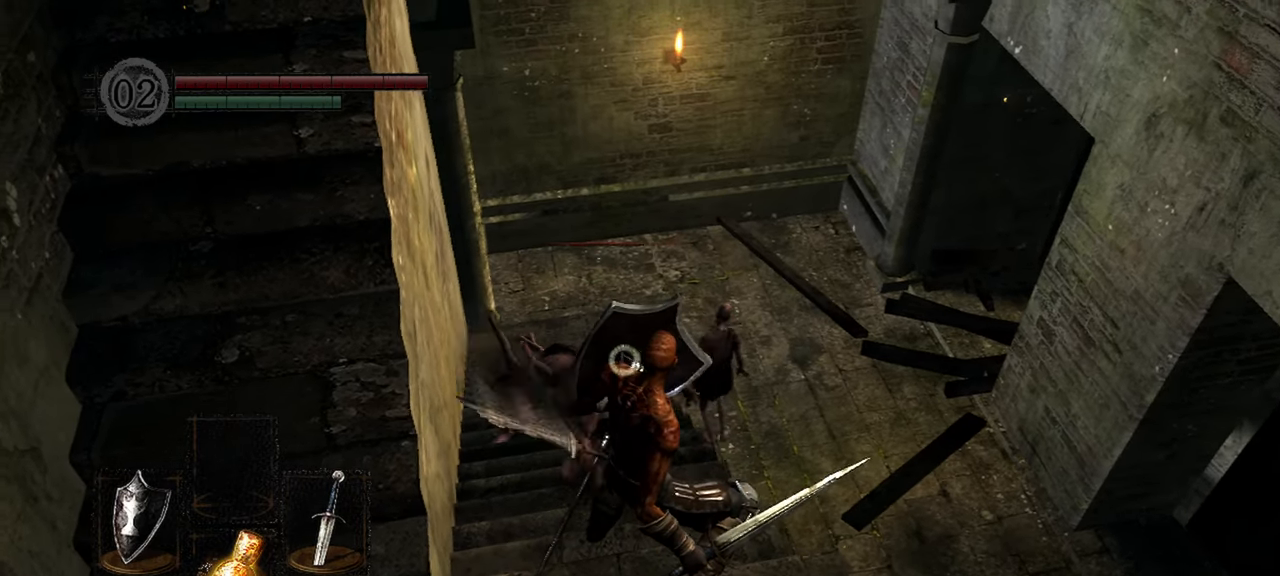
{"buttons": ["L1"], "left_stick": "center", "right_stick": "center", "events": [[167, "R1", "down"], [300, "R1", "up"]]}
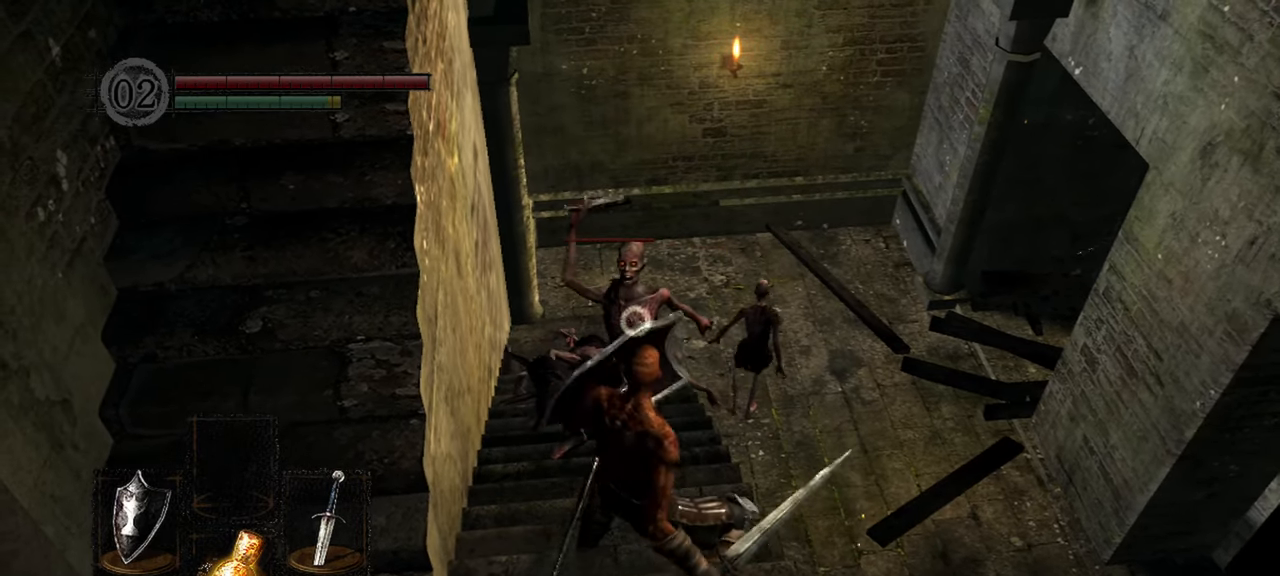
{"buttons": ["L1"], "left_stick": "center", "right_stick": "center", "events": [[200, "R1", "down"], [300, "R1", "up"]]}
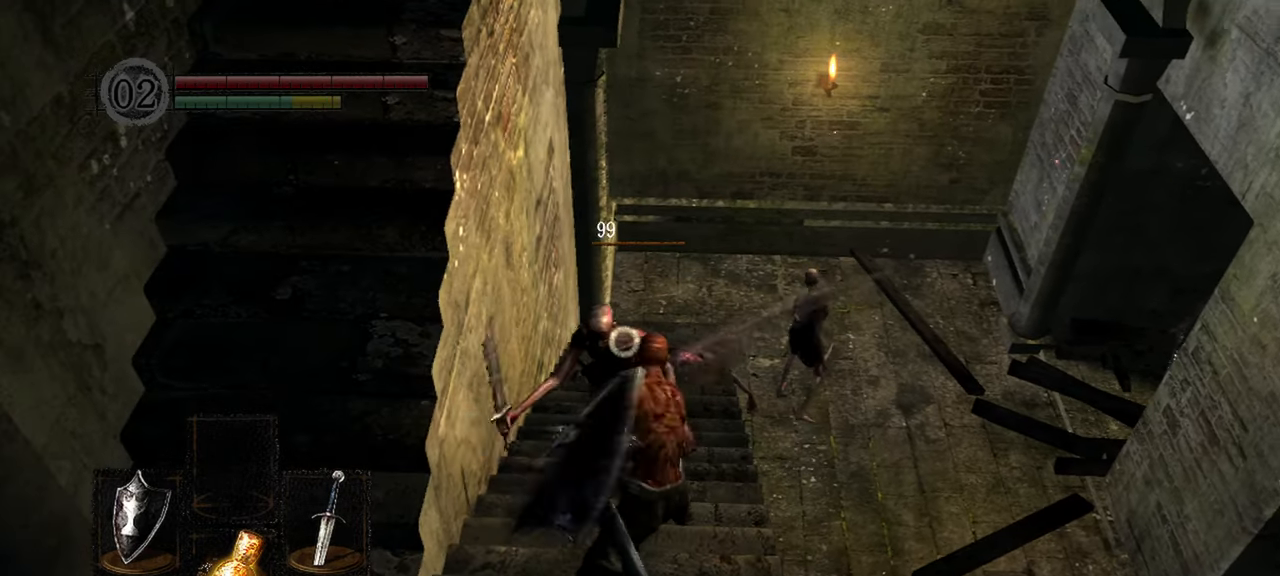
{"buttons": ["R3"], "left_stick": "center", "right_stick": "center", "events": [[167, "L1", "up"], [433, "R3", "down"]]}
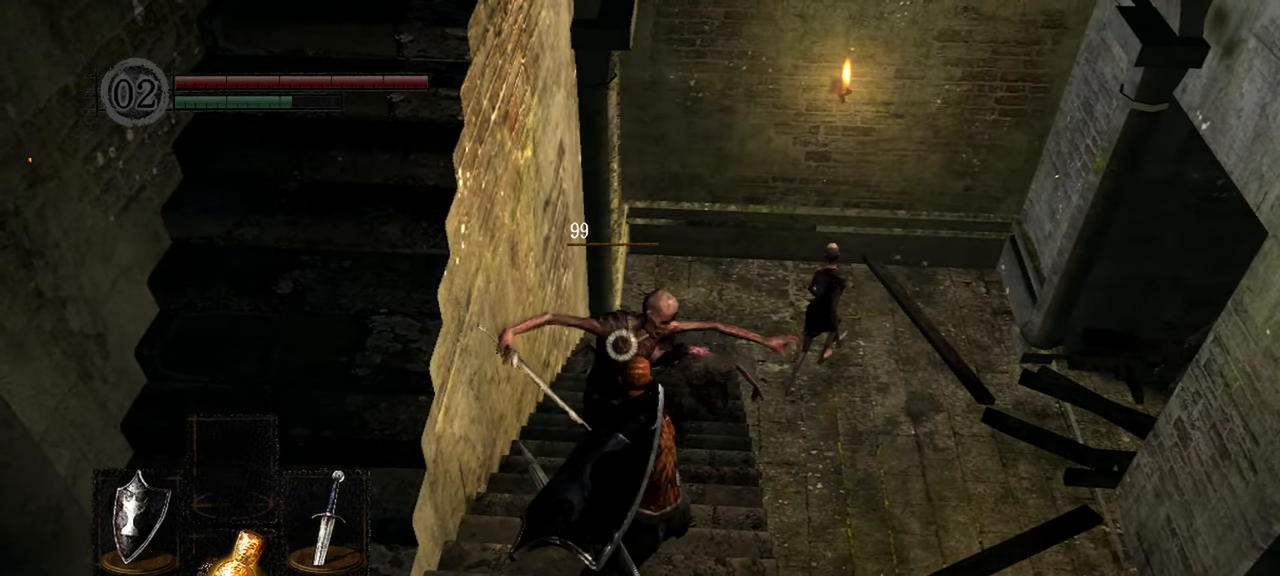
{"buttons": [], "left_stick": "center", "right_stick": "right", "events": [[67, "R3", "up"], [400, "right_stick", "right"]]}
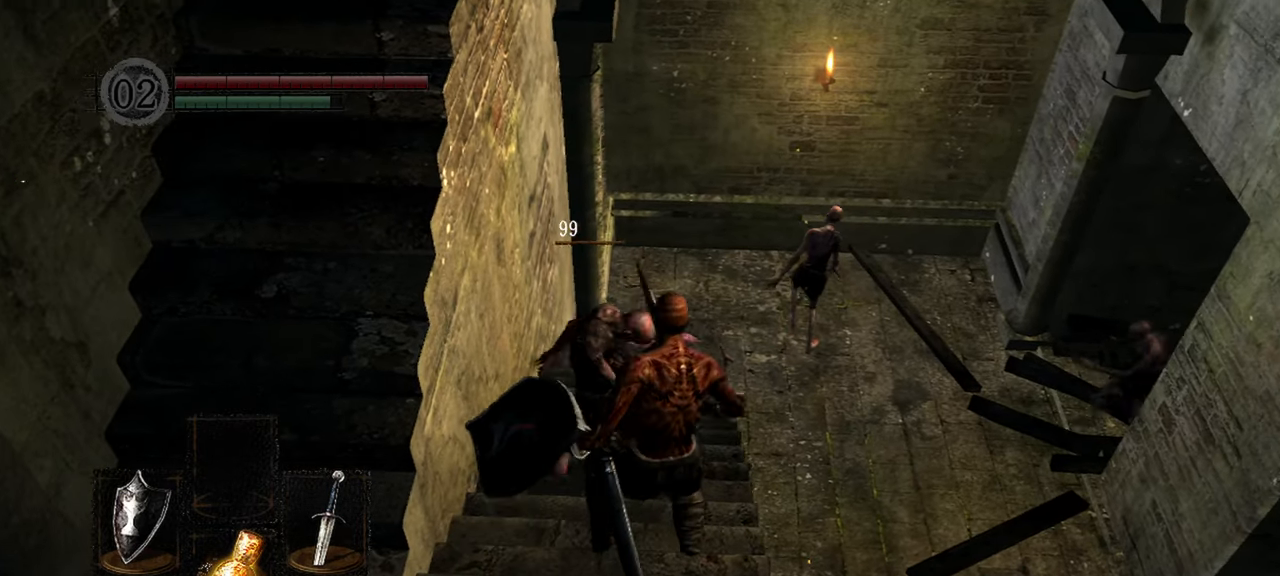
{"buttons": [], "left_stick": "center", "right_stick": "center", "events": [[67, "right_stick", "center"], [333, "R3", "down"], [450, "R3", "up"]]}
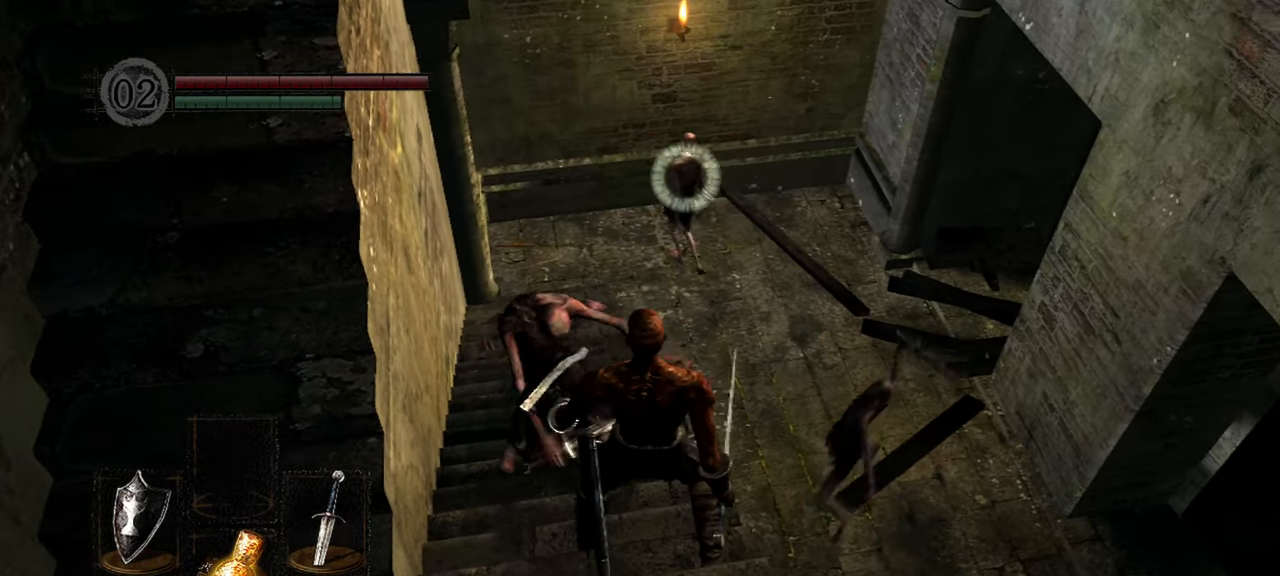
{"buttons": [], "left_stick": "center", "right_stick": "center", "events": []}
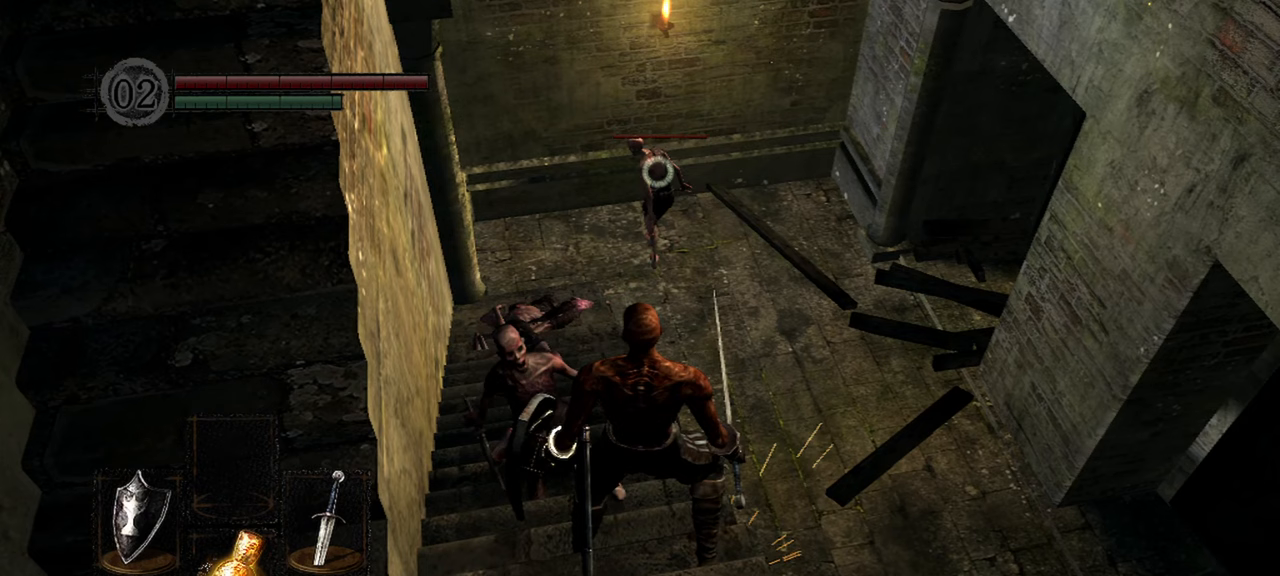
{"buttons": [], "left_stick": "center", "right_stick": "center", "events": []}
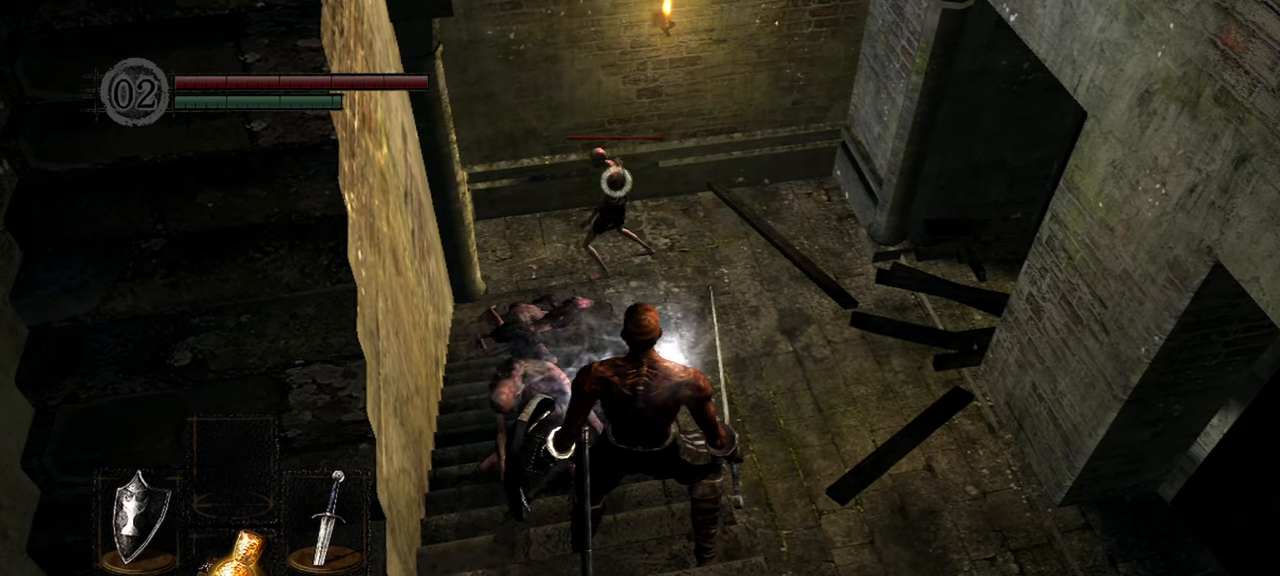
{"buttons": [], "left_stick": "center", "right_stick": "center", "events": []}